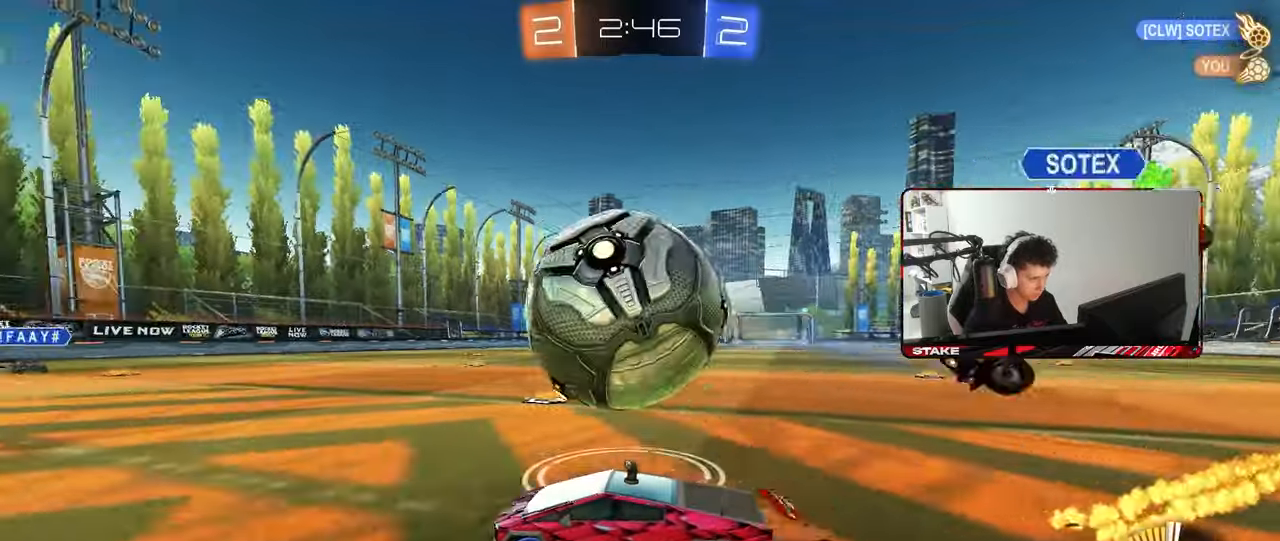
Gameplay with keyboard and mouse; each line is a JSON object with the keys and mouse buttons held at the frame after it. "events" lists presses ("down") and releases ("up") of "1", "2", "3", "4", "5", "a", "alt", "c", "caps_lock", "ctrl", "d", "e", "f", "g", "q", "r", "s", "shift", "space", "t", "tab", "v", "w", "x", "z", "mouse_left", "mouse_wheel" and "mouse_right" between this image and that frame as [ms after this image, input, new state], when the widget could be followed in between. "mouse_left", "mouse_wheel", "mouse_right" = the "left", "wheel", "right" buttons of the "mouse" list. No other keys are recorded. "wheel" means that the mouse wheel is clicked or scrolled. "mouse_move" is the direction in which the mouse moves at that frame (one of eight, or "still"), when it could be read.
{"keys": ["a", "w"], "mouse": [], "mouse_move": "still", "events": [[33, "a", "up"], [83, "d", "down"], [83, "w", "up"], [183, "d", "up"], [233, "w", "down"], [267, "mouse_left", "down"], [317, "d", "down"], [417, "d", "up"], [467, "a", "down"], [500, "mouse_left", "up"]]}
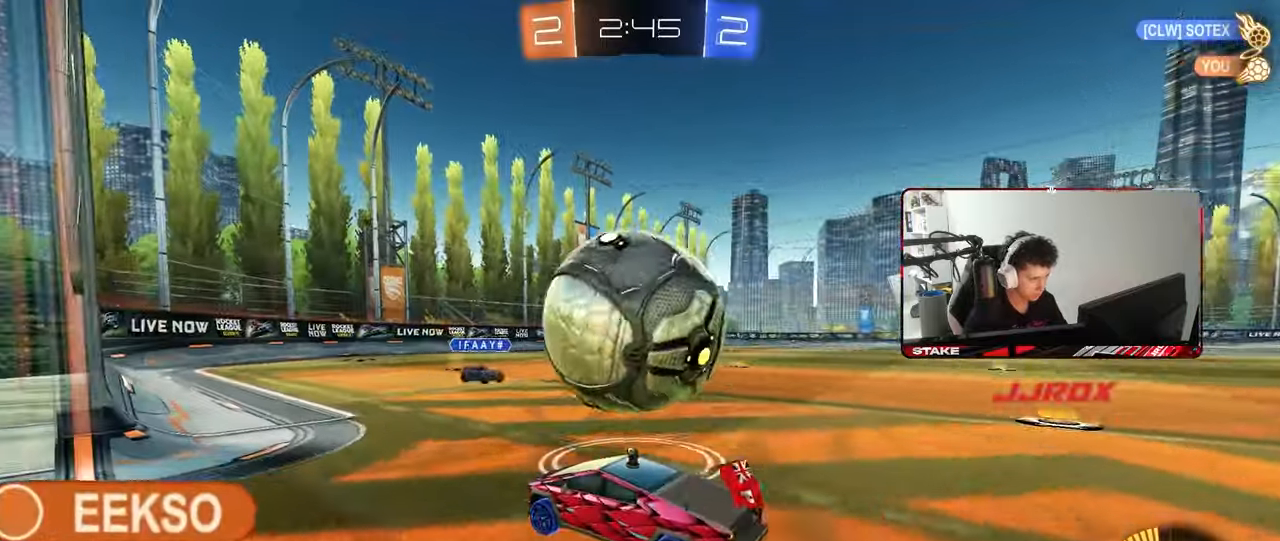
{"keys": ["a", "w"], "mouse": ["left"], "mouse_move": "still", "events": [[50, "a", "up"], [50, "w", "up"], [100, "d", "down"], [100, "s", "down"], [200, "d", "up"], [200, "s", "up"], [233, "mouse_left", "down"], [283, "d", "down"], [333, "w", "down"], [383, "a", "down"], [383, "d", "up"]]}
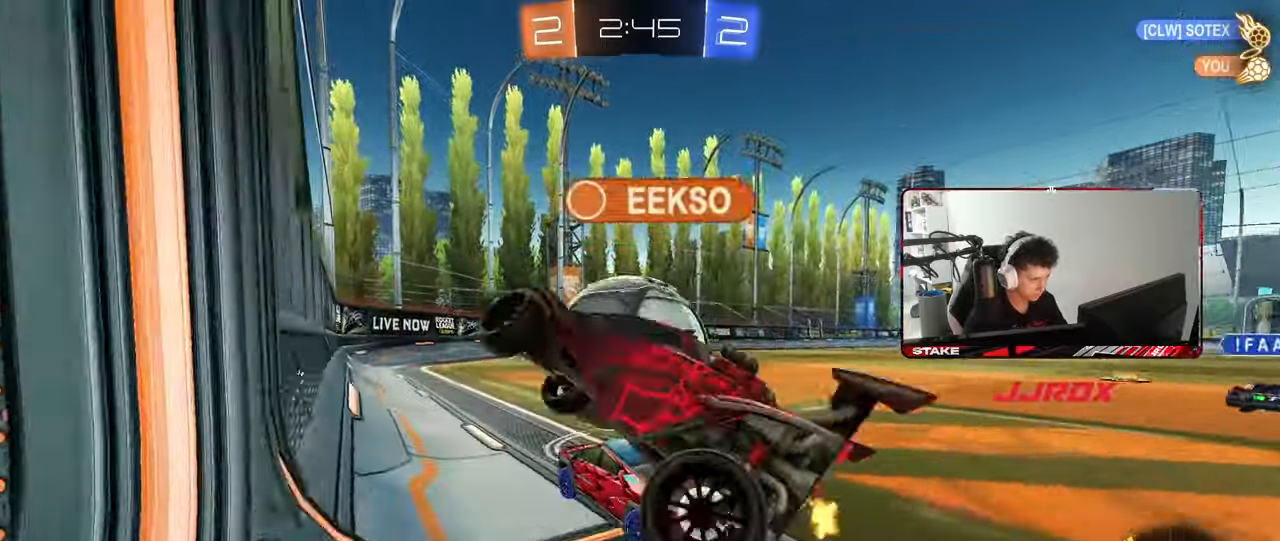
{"keys": ["d", "w"], "mouse": ["left"], "mouse_move": "still", "events": [[17, "a", "up"], [217, "mouse_left", "up"], [300, "mouse_left", "down"], [350, "d", "down"]]}
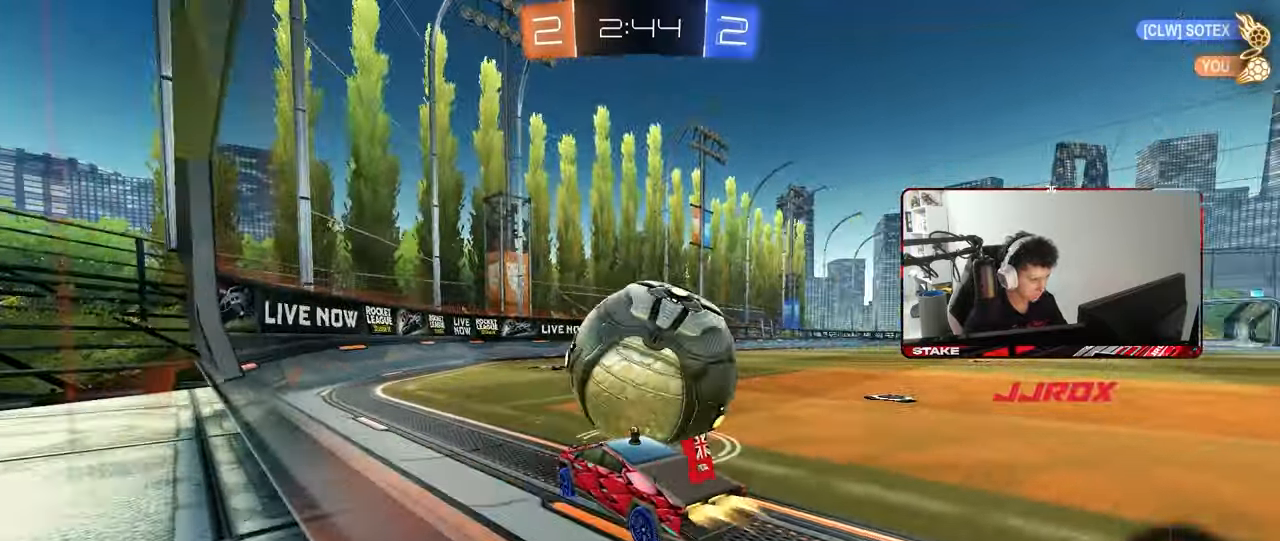
{"keys": ["a"], "mouse": [], "mouse_move": "still", "events": [[33, "d", "up"], [233, "d", "down"], [417, "mouse_left", "up"], [467, "d", "up"], [467, "w", "up"], [500, "a", "down"]]}
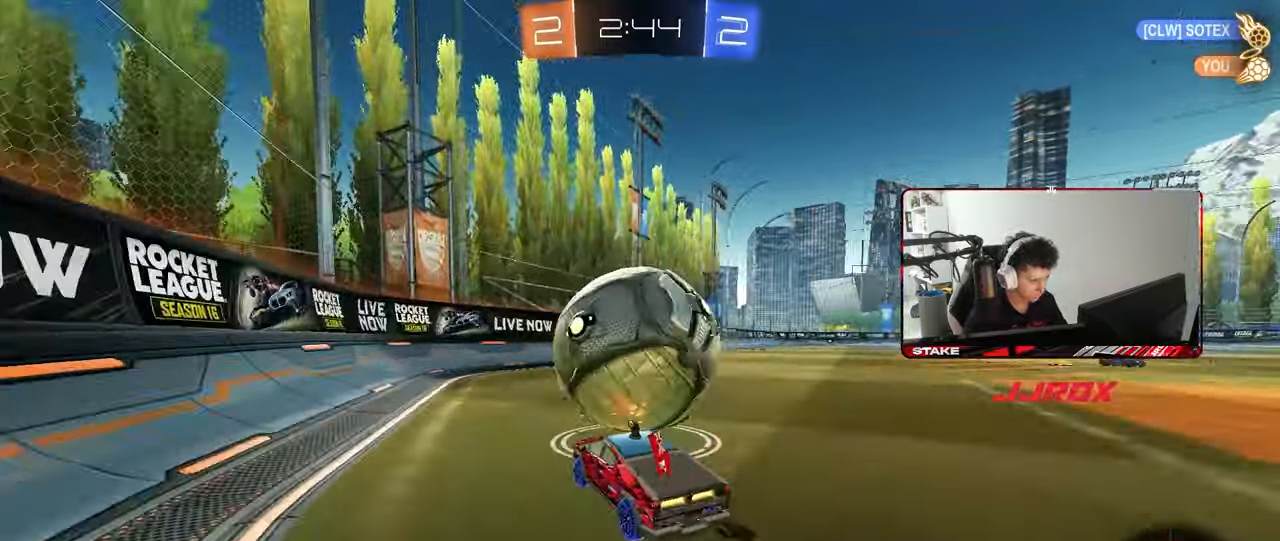
{"keys": ["a", "shift"], "mouse": ["left", "right"], "mouse_move": "still", "events": [[50, "s", "down"], [100, "a", "up"], [150, "s", "up"], [200, "d", "down"], [250, "mouse_right", "down"], [283, "s", "down"], [383, "a", "down"], [433, "d", "up"], [433, "shift", "down"], [467, "mouse_left", "down"], [467, "s", "up"]]}
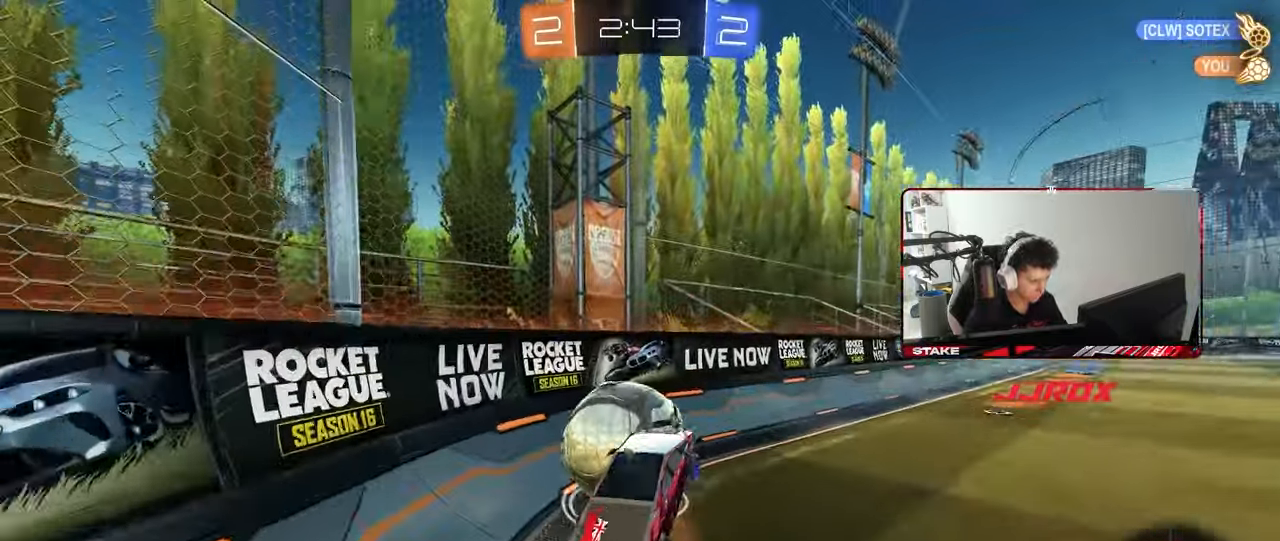
{"keys": ["d", "s", "shift"], "mouse": [], "mouse_move": "still", "events": [[17, "mouse_right", "up"], [17, "shift", "up"], [117, "a", "up"], [167, "w", "down"], [250, "mouse_right", "down"], [250, "shift", "down"], [350, "d", "down"], [400, "s", "down"], [400, "w", "up"], [450, "mouse_left", "up"], [450, "mouse_right", "up"]]}
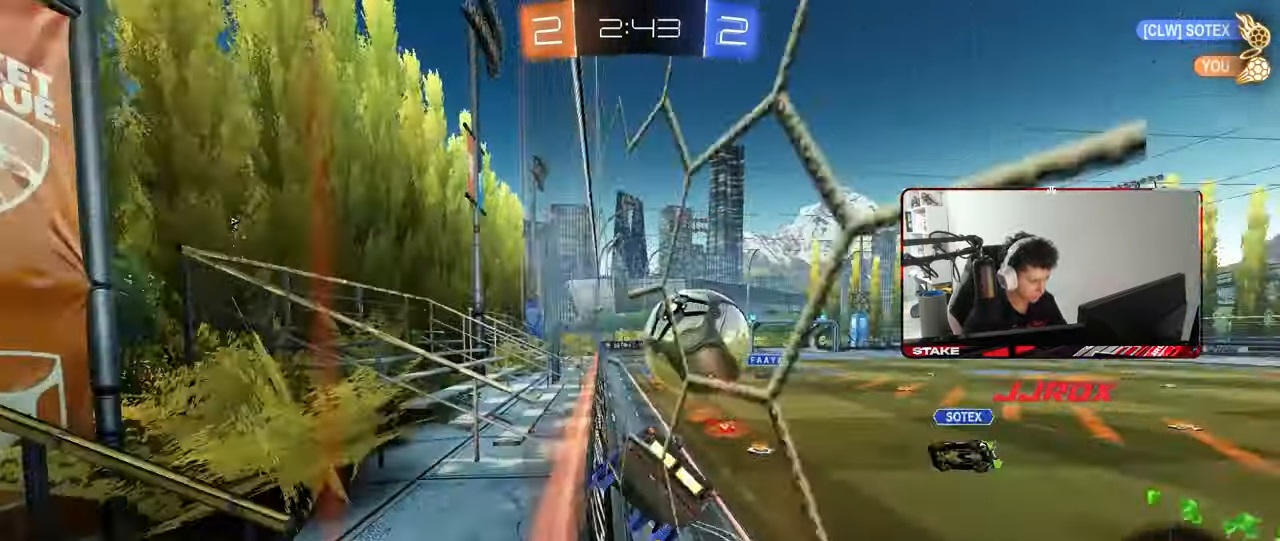
{"keys": ["a", "s"], "mouse": [], "mouse_move": "still", "events": [[267, "d", "up"], [267, "mouse_right", "down"], [267, "s", "up"], [367, "a", "down"], [367, "s", "down"], [500, "mouse_right", "up"], [500, "shift", "up"]]}
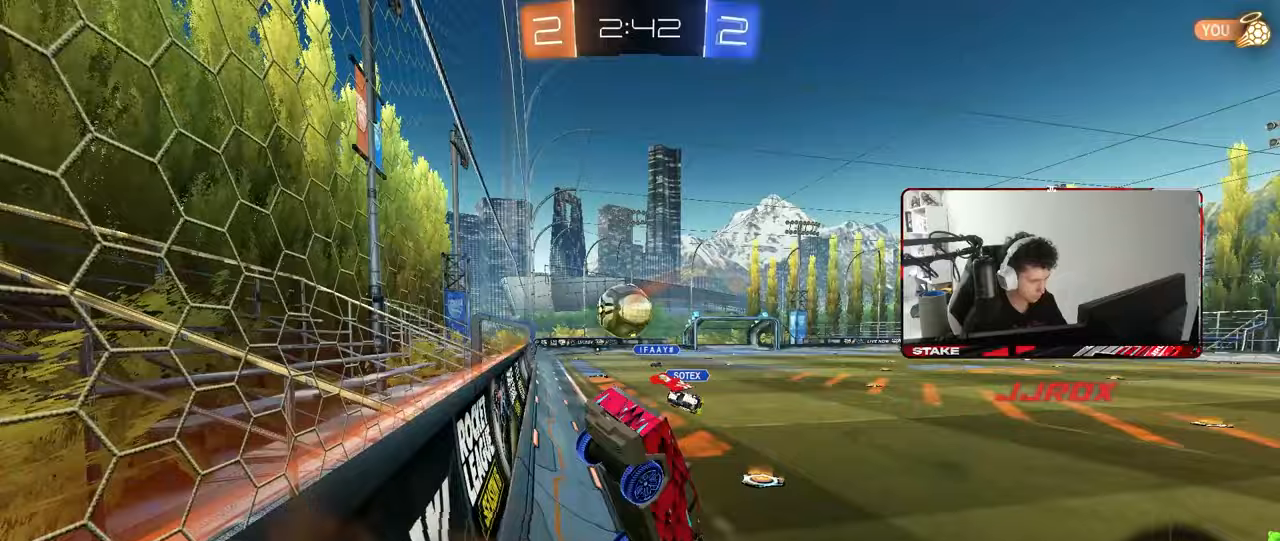
{"keys": ["w"], "mouse": ["right"], "mouse_move": "up", "events": [[283, "a", "up"], [283, "s", "up"], [383, "d", "down"], [433, "d", "up"], [433, "w", "down"], [483, "mouse_right", "down"]]}
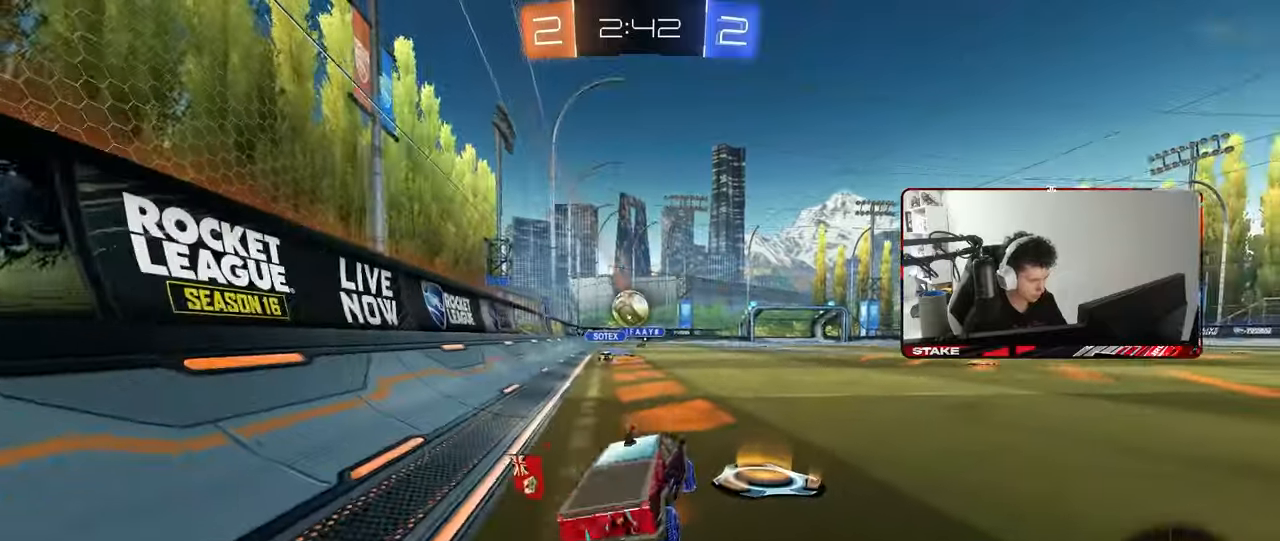
{"keys": ["w"], "mouse": ["right"], "mouse_move": "still", "events": [[67, "a", "down"], [117, "mouse_right", "up"], [300, "a", "up"], [350, "d", "down"], [450, "mouse_right", "down"], [483, "d", "up"]]}
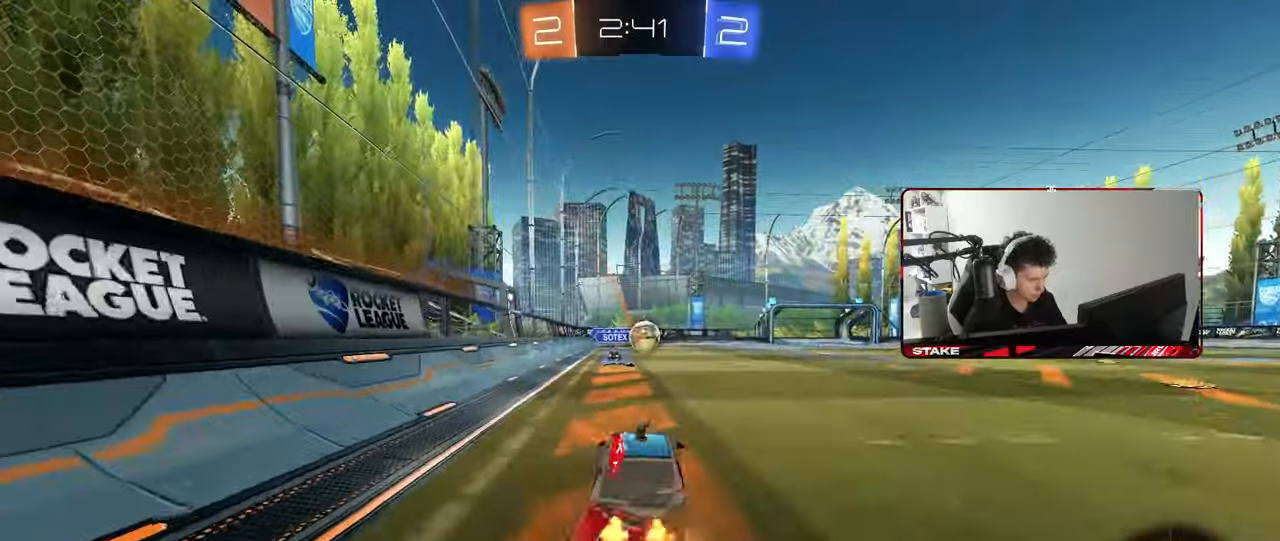
{"keys": ["a", "s"], "mouse": [], "mouse_move": "still", "events": [[33, "a", "down"], [33, "mouse_right", "up"], [33, "w", "up"], [83, "a", "up"], [183, "d", "down"], [233, "d", "up"], [500, "a", "down"], [500, "s", "down"]]}
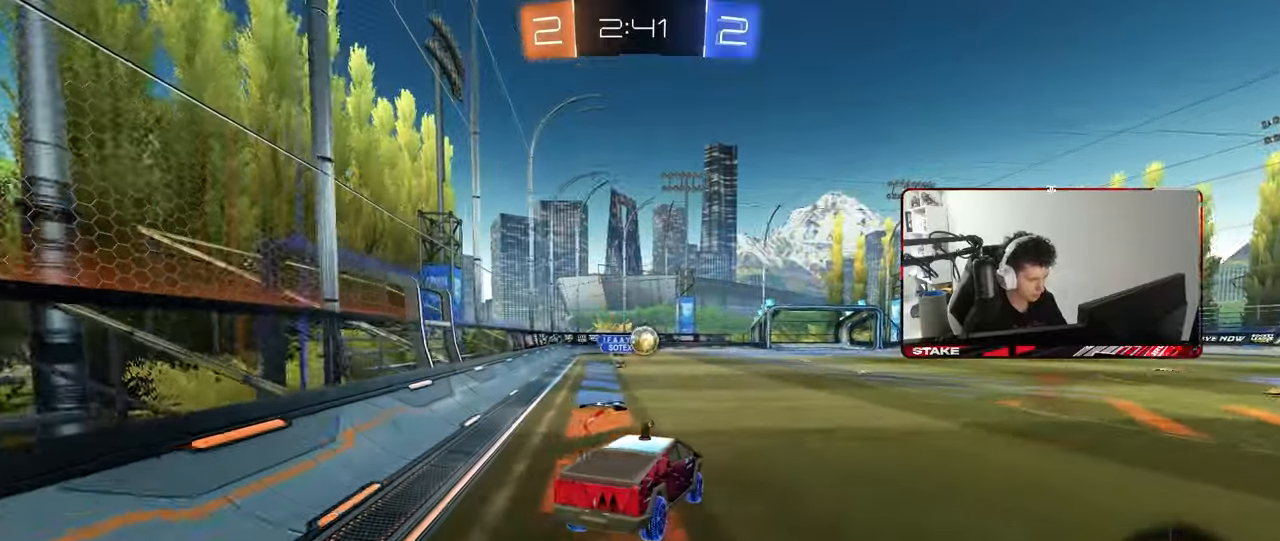
{"keys": ["d", "w"], "mouse": [], "mouse_move": "still", "events": [[150, "d", "down"], [200, "a", "up"], [200, "s", "up"], [433, "d", "up"], [433, "w", "down"], [483, "d", "down"]]}
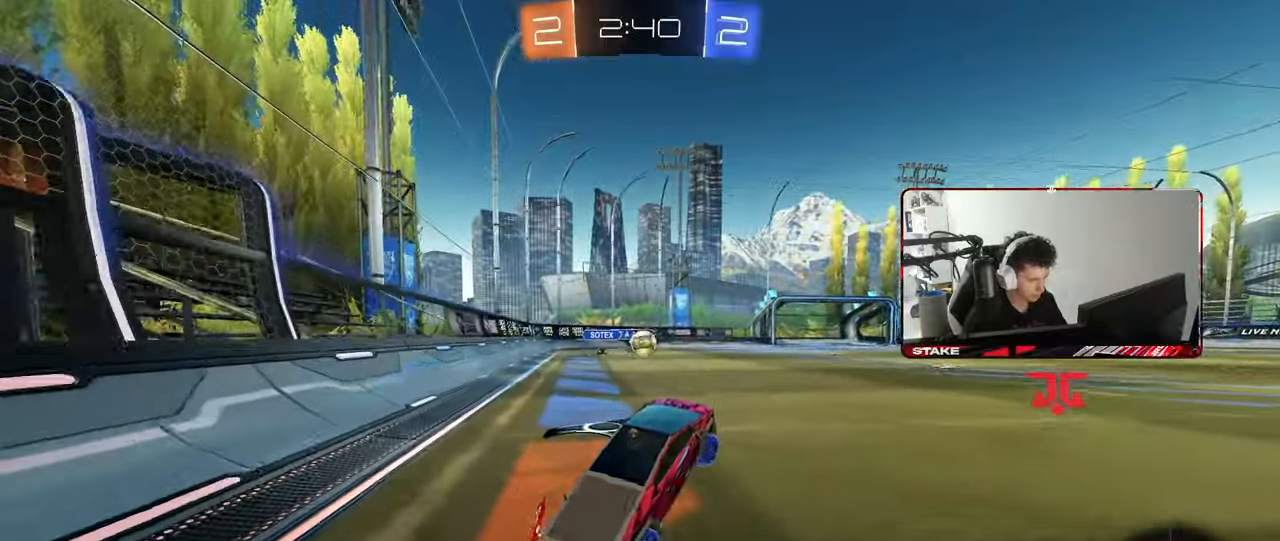
{"keys": ["d"], "mouse": [], "mouse_move": "still", "events": [[117, "shift", "down"], [250, "shift", "up"], [450, "w", "up"]]}
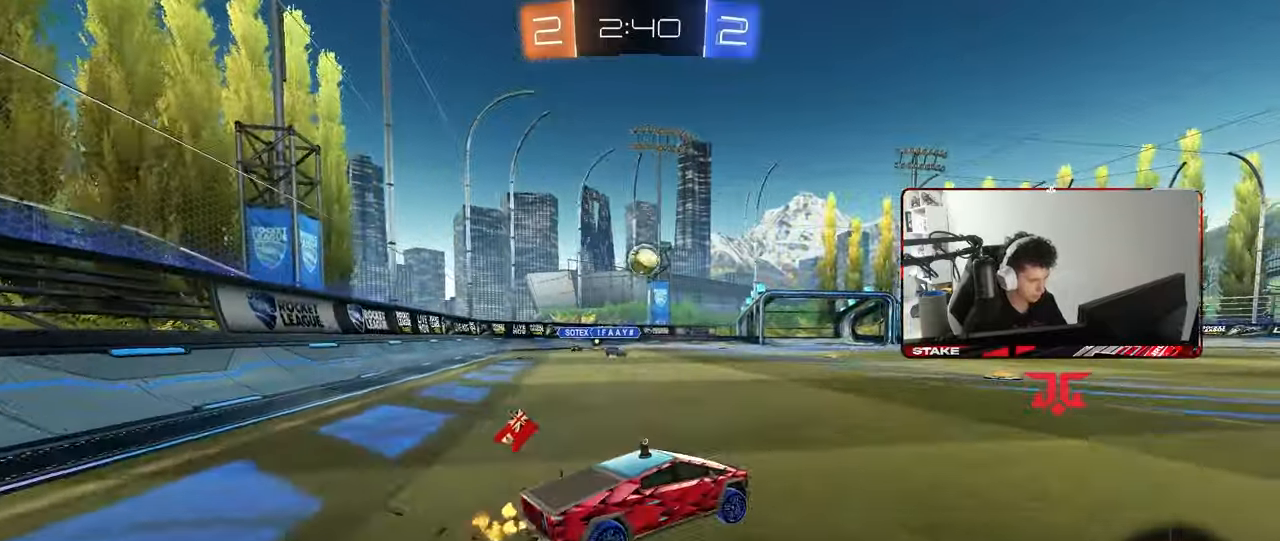
{"keys": ["space", "w"], "mouse": [], "mouse_move": "still", "events": [[83, "w", "down"], [417, "space", "down"], [467, "d", "up"]]}
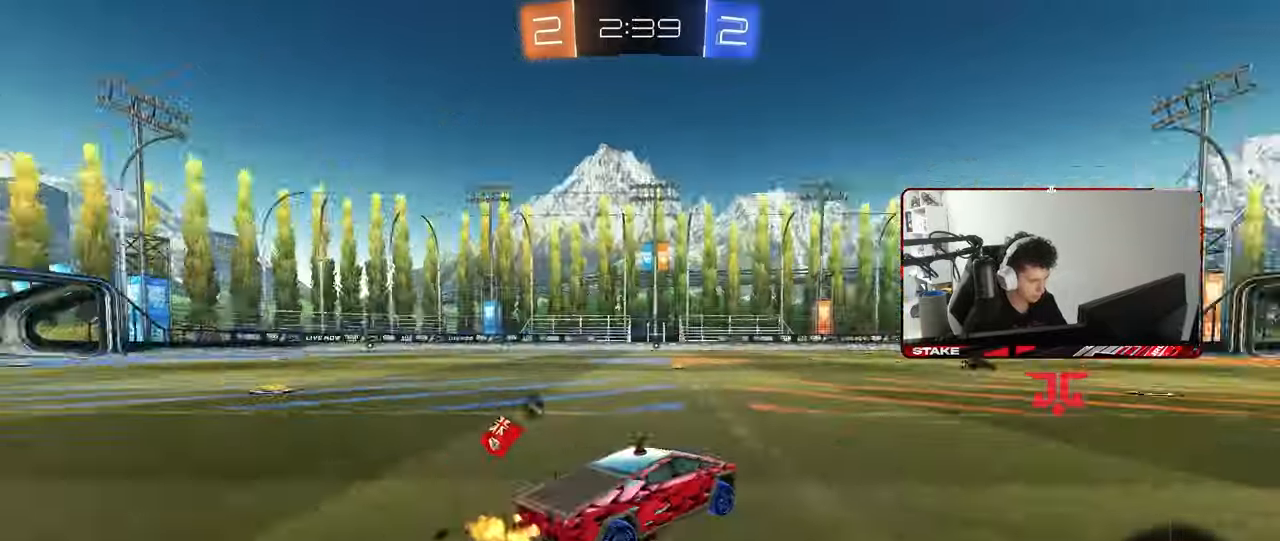
{"keys": ["d", "w"], "mouse": [], "mouse_move": "still", "events": [[100, "space", "up"], [433, "d", "down"]]}
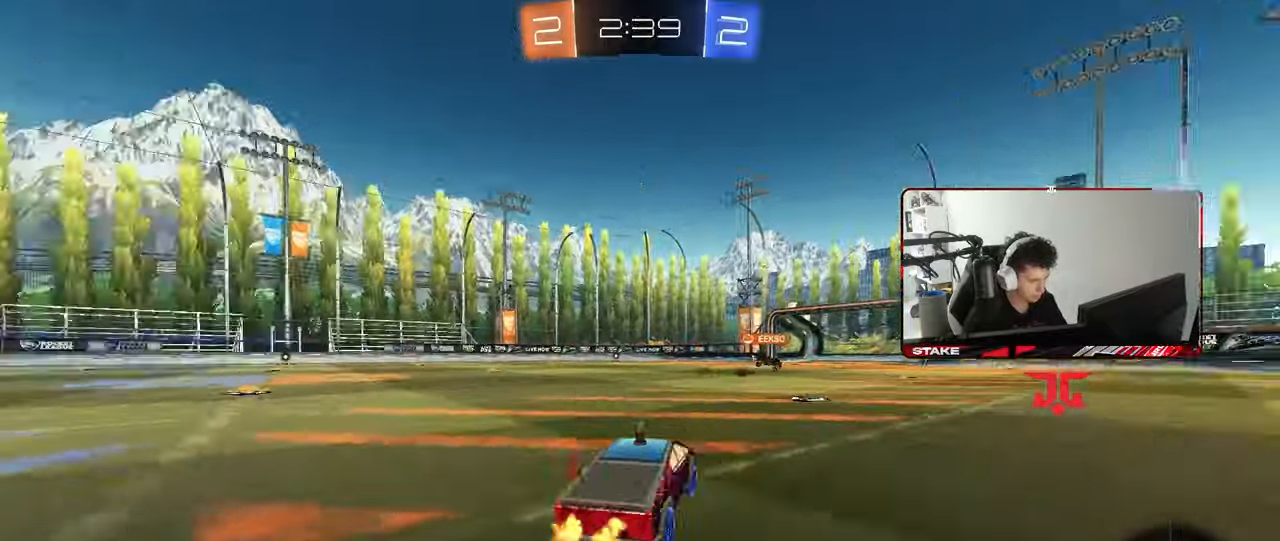
{"keys": ["a", "w"], "mouse": [], "mouse_move": "still", "events": [[17, "space", "down"], [167, "space", "up"], [217, "d", "up"], [500, "a", "down"]]}
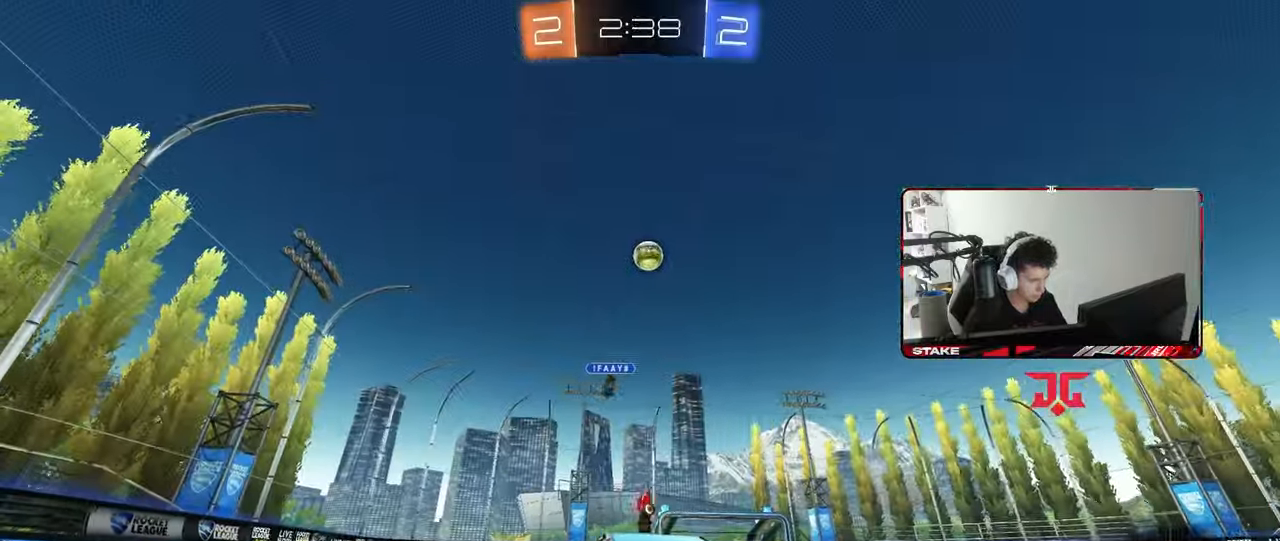
{"keys": ["a"], "mouse": [], "mouse_move": "still", "events": [[133, "a", "up"], [183, "w", "up"], [317, "a", "down"]]}
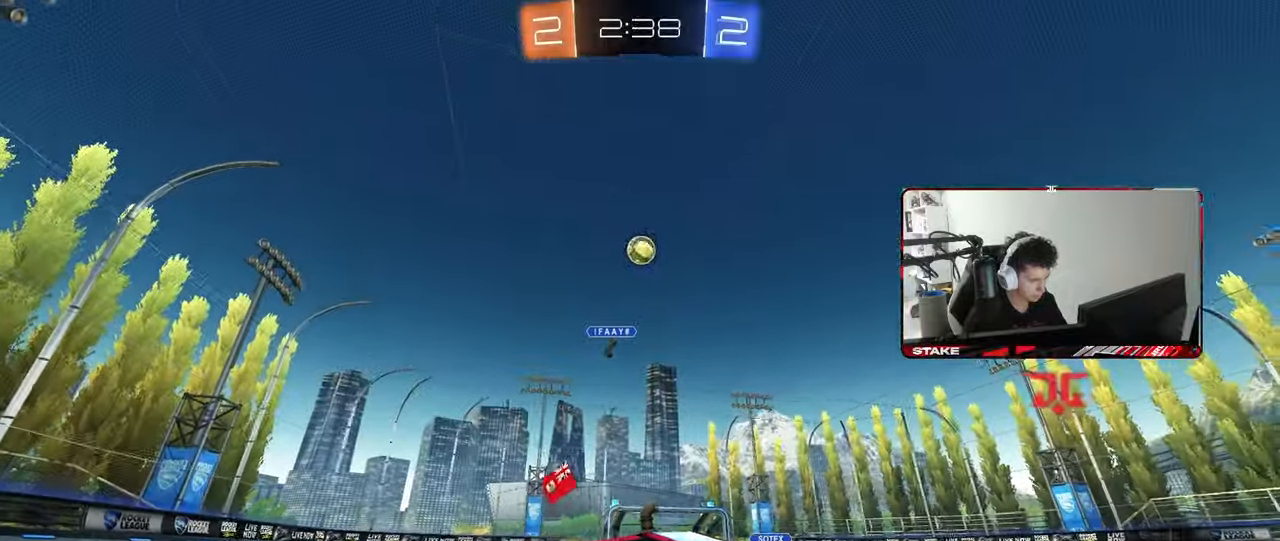
{"keys": [], "mouse": [], "mouse_move": "up", "events": [[200, "a", "up"], [250, "d", "down"], [250, "mouse_right", "down"], [250, "s", "down"], [433, "d", "up"], [433, "s", "up"], [483, "mouse_right", "up"]]}
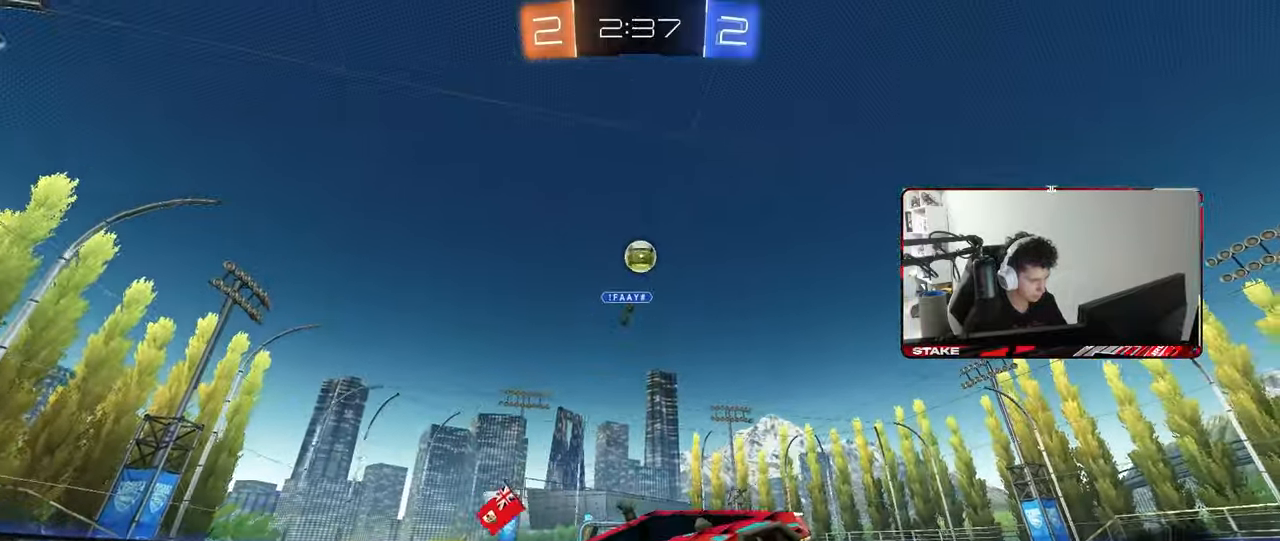
{"keys": ["a", "shift"], "mouse": ["left"], "mouse_move": "still", "events": [[33, "d", "down"], [33, "mouse_right", "down"], [33, "s", "down"], [117, "mouse_left", "down"], [167, "a", "down"], [167, "d", "up"], [167, "s", "up"], [167, "shift", "down"], [250, "mouse_right", "up"], [250, "w", "down"], [450, "w", "up"]]}
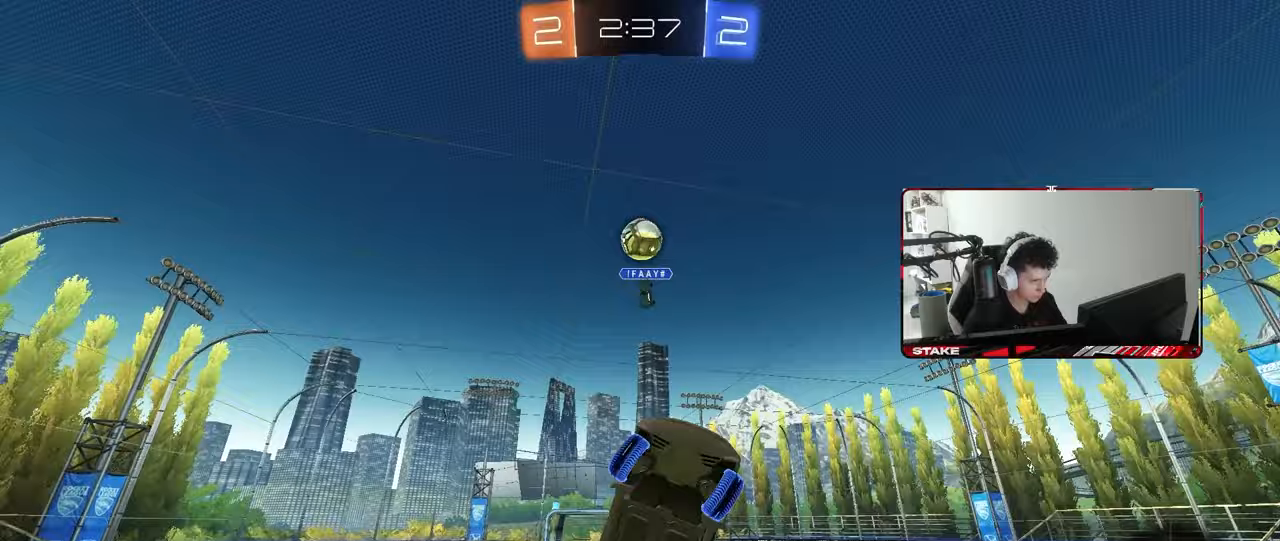
{"keys": ["d"], "mouse": ["left"], "mouse_move": "still", "events": [[133, "w", "down"], [183, "mouse_left", "up"], [317, "mouse_left", "down"], [367, "shift", "up"], [417, "a", "up"], [417, "d", "down"], [417, "w", "up"]]}
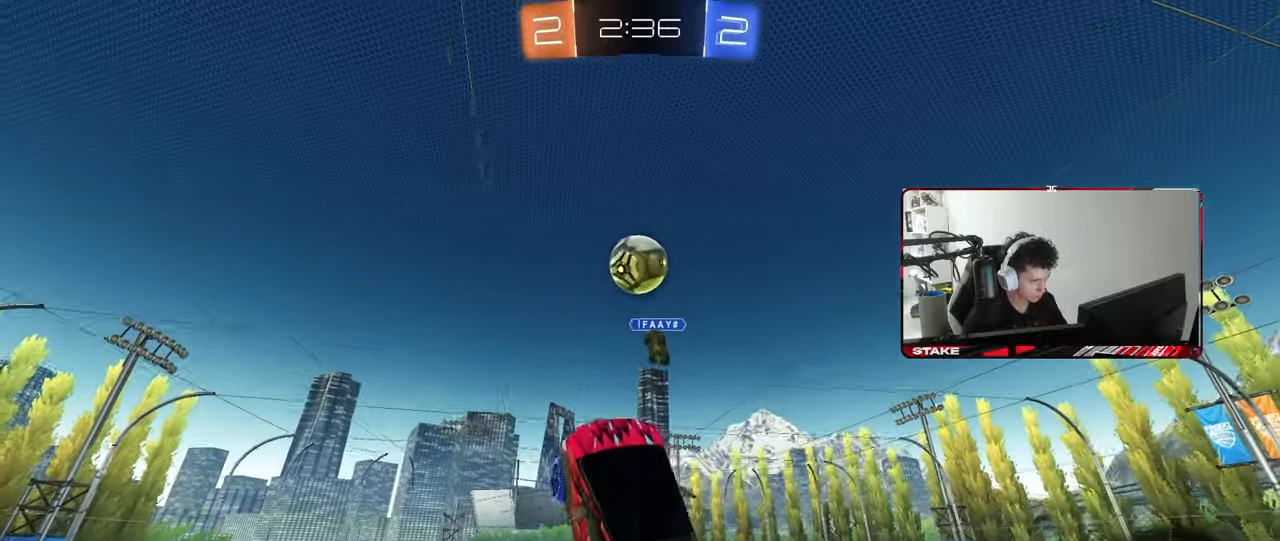
{"keys": ["a", "w"], "mouse": [], "mouse_move": "still", "events": [[50, "d", "up"], [150, "mouse_left", "up"], [250, "a", "down"], [283, "mouse_left", "down"], [383, "mouse_left", "up"], [433, "w", "down"]]}
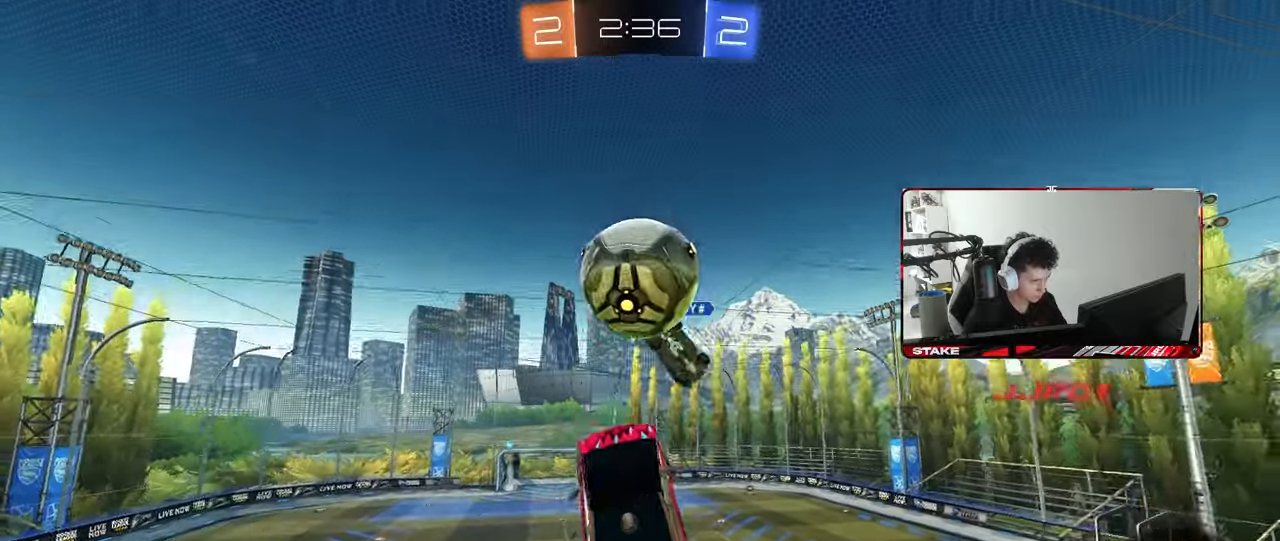
{"keys": ["a", "shift"], "mouse": [], "mouse_move": "still", "events": [[17, "shift", "down"], [483, "w", "up"]]}
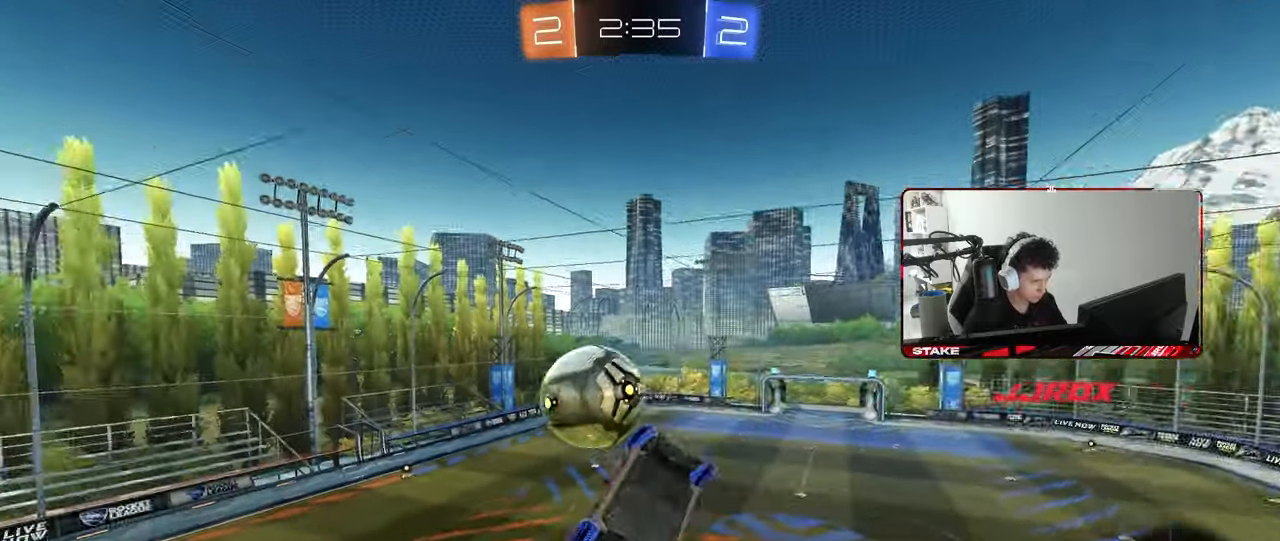
{"keys": ["d", "q", "w"], "mouse": [], "mouse_move": "still", "events": [[133, "a", "up"], [133, "d", "down"], [133, "shift", "up"], [367, "q", "down"], [417, "w", "down"]]}
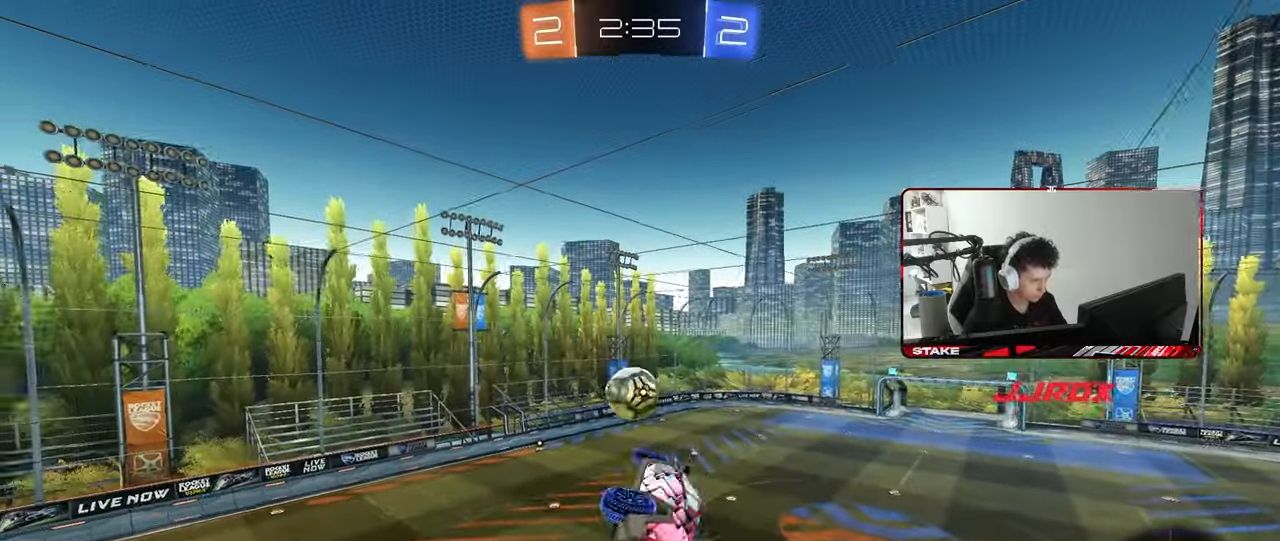
{"keys": [], "mouse": [], "mouse_move": "still", "events": [[50, "a", "down"], [100, "d", "up"], [283, "a", "up"], [283, "w", "up"], [333, "q", "up"]]}
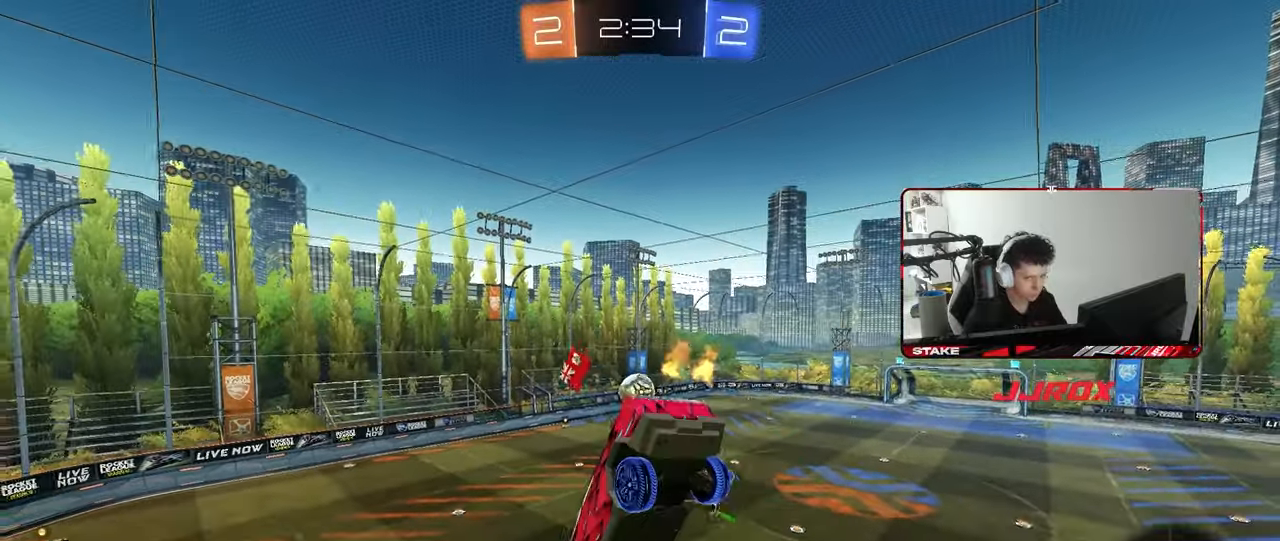
{"keys": [], "mouse": [], "mouse_move": "still", "events": [[67, "s", "down"], [117, "a", "down"], [117, "shift", "down"], [300, "shift", "up"], [400, "a", "up"], [450, "s", "up"]]}
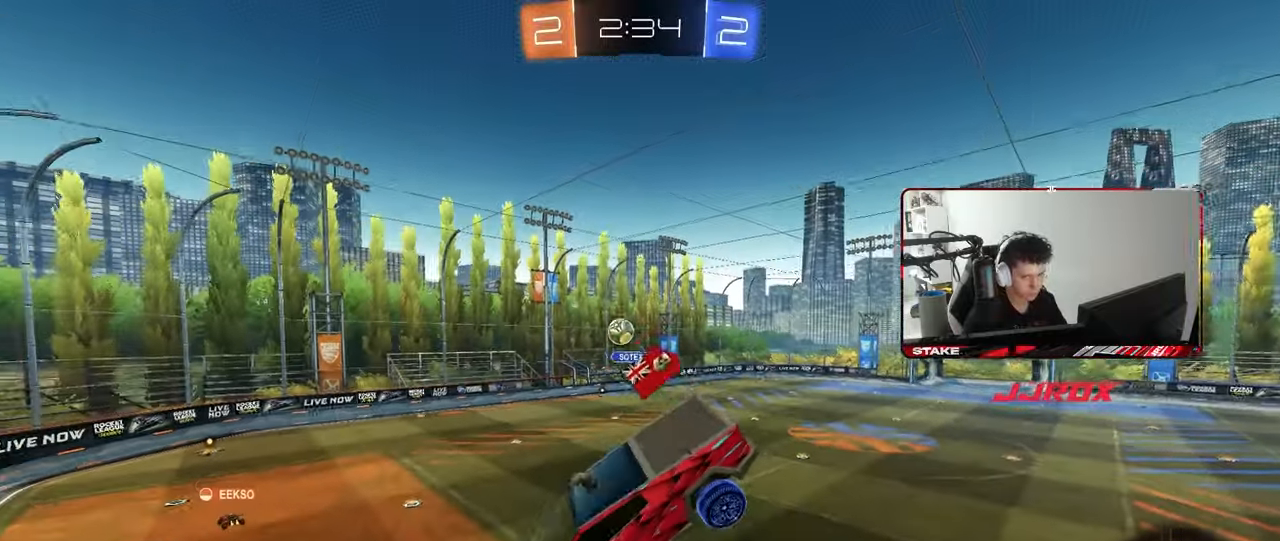
{"keys": ["w"], "mouse": [], "mouse_move": "still", "events": [[83, "a", "down"], [133, "s", "down"], [233, "a", "up"], [233, "s", "up"], [467, "w", "down"]]}
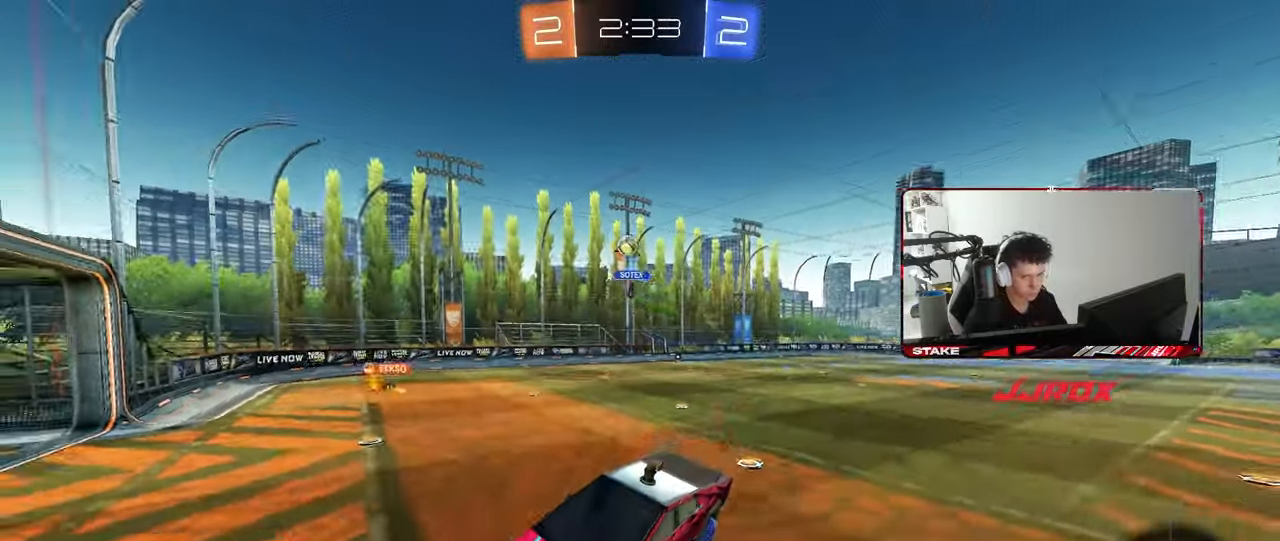
{"keys": ["d", "w"], "mouse": [], "mouse_move": "still", "events": [[17, "d", "down"], [233, "shift", "down"], [433, "shift", "up"]]}
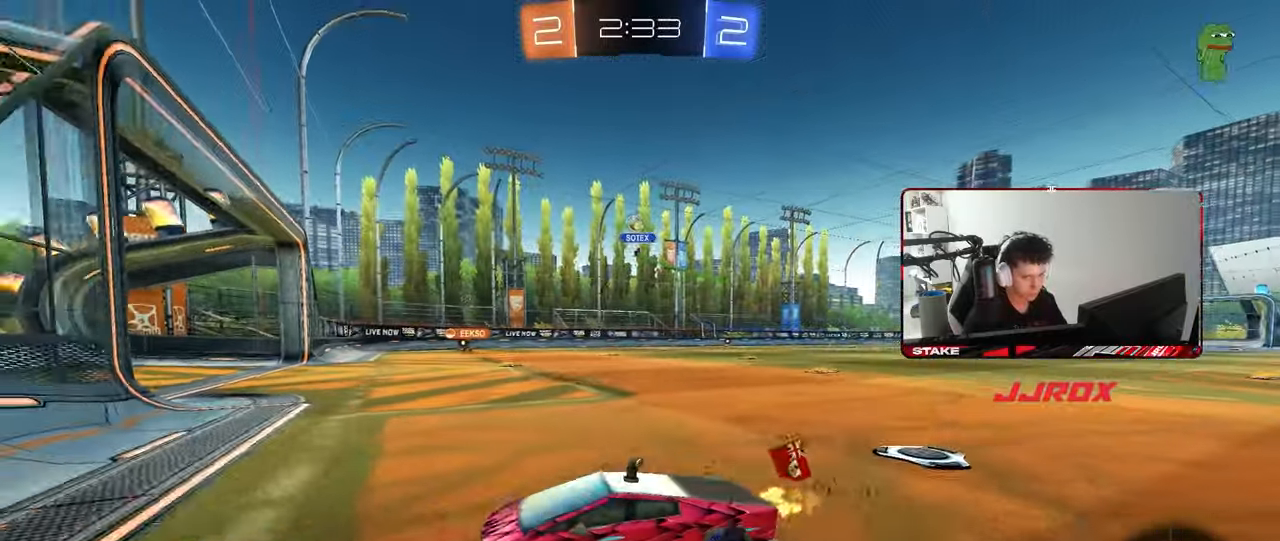
{"keys": ["d", "w"], "mouse": [], "mouse_move": "still", "events": []}